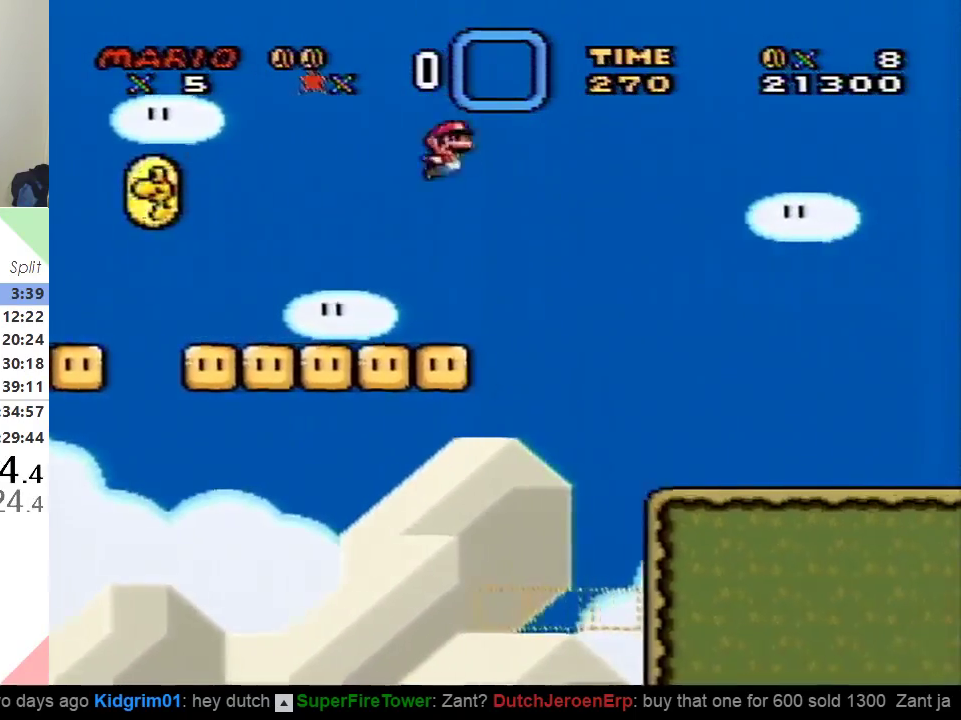
Gameplay with a controller (Nintendo layout); each line is a JSON object with the inputs held at the frame after it. "events" lists button and stick changes between this image and that frame as [ms after this image, input, new state], when the widget could be followed in between. Not read: L3 R3.
{"buttons": ["X", "DPAD_RIGHT"], "events": [[17, "X", "down"], [33, "Y", "up"]]}
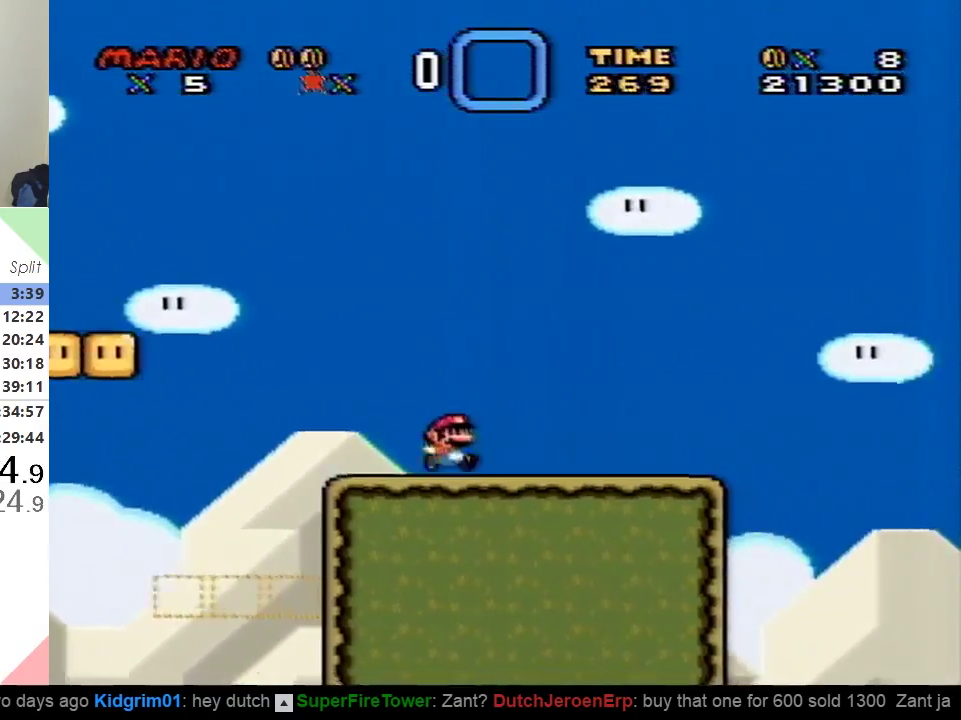
{"buttons": ["A", "X", "DPAD_RIGHT"], "events": [[383, "A", "down"]]}
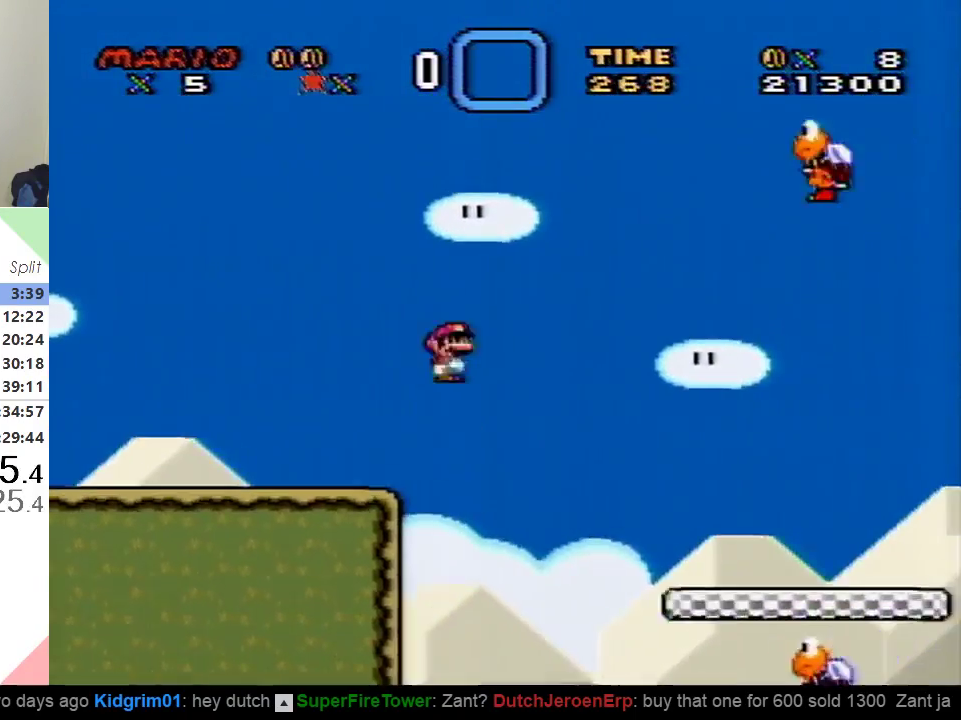
{"buttons": ["X", "DPAD_RIGHT"], "events": [[501, "A", "up"]]}
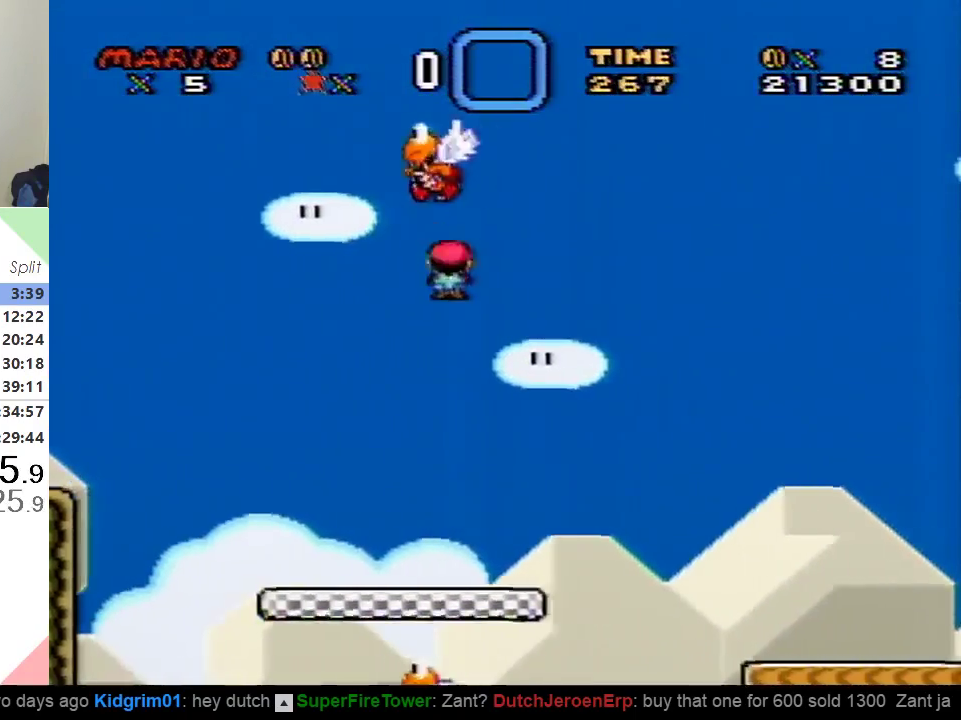
{"buttons": ["X", "DPAD_RIGHT"], "events": []}
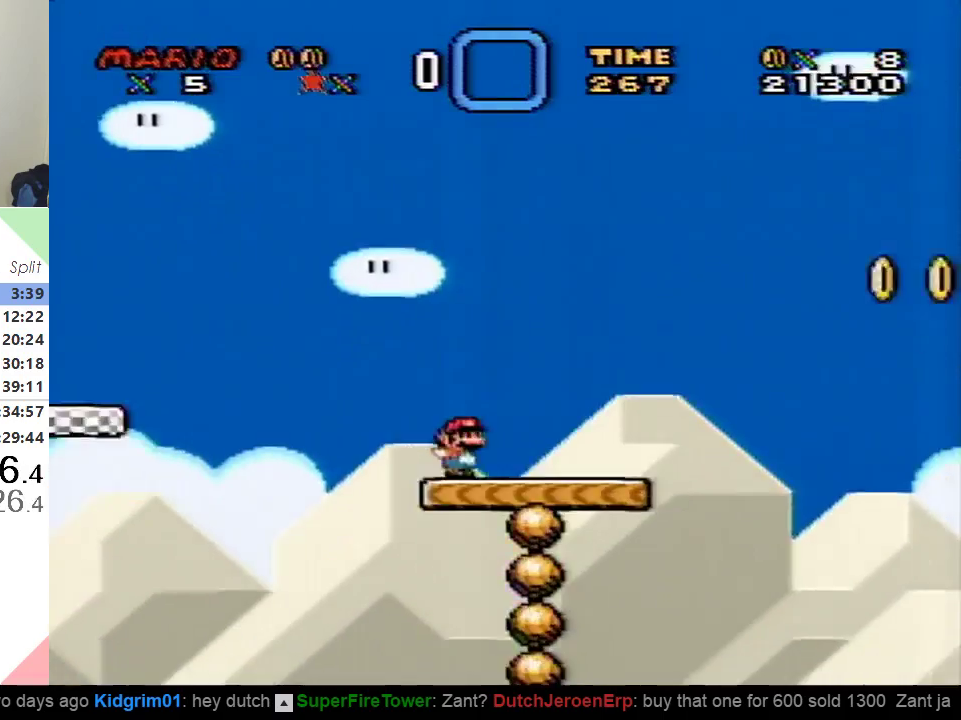
{"buttons": ["X", "DPAD_RIGHT"], "events": [[250, "A", "down"], [367, "A", "up"]]}
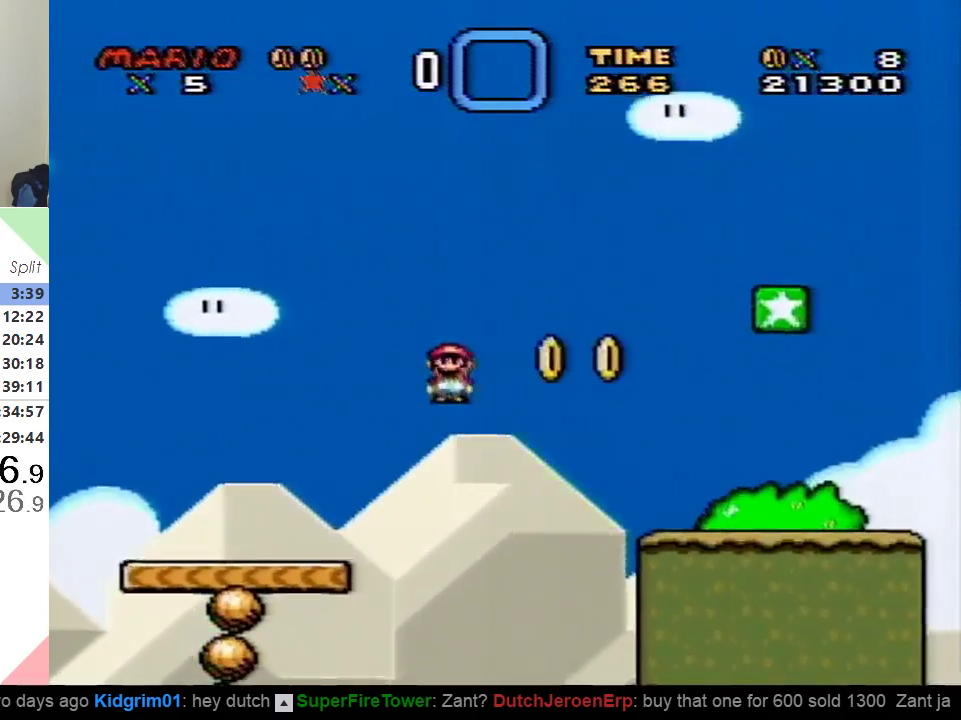
{"buttons": ["X", "DPAD_RIGHT"], "events": [[367, "A", "down"], [417, "A", "up"]]}
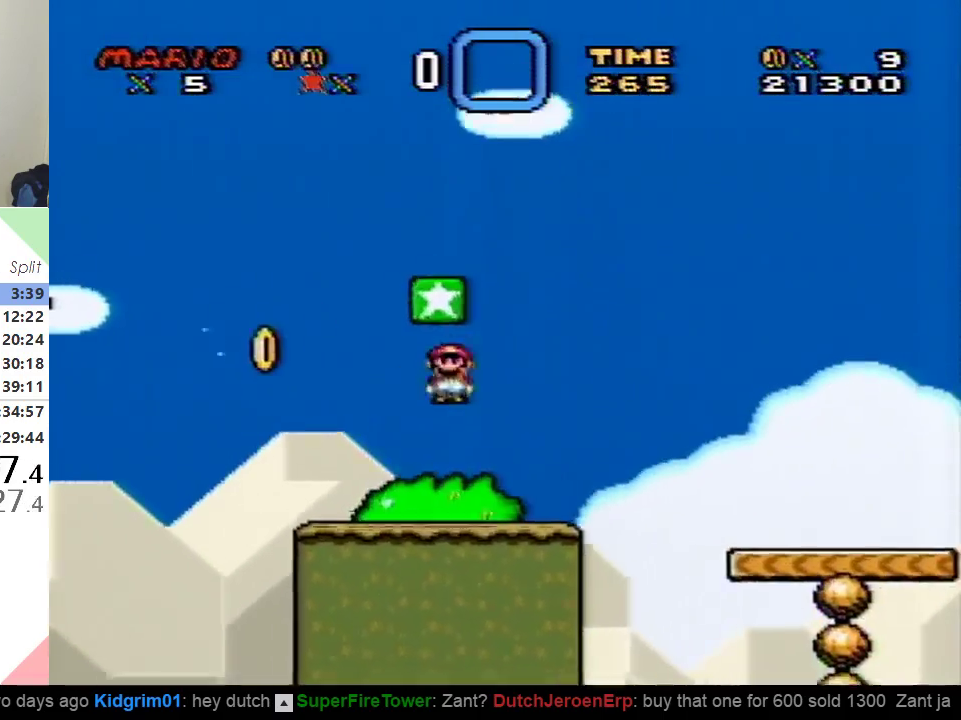
{"buttons": ["X", "DPAD_RIGHT"], "events": []}
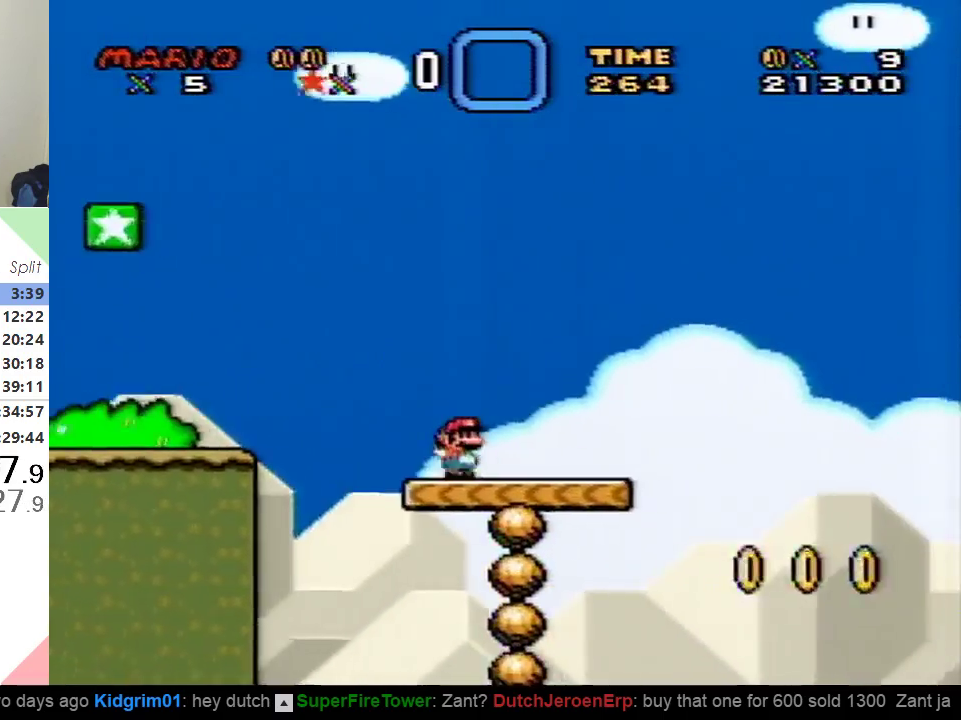
{"buttons": ["X", "DPAD_RIGHT"], "events": [[267, "A", "down"], [333, "A", "up"]]}
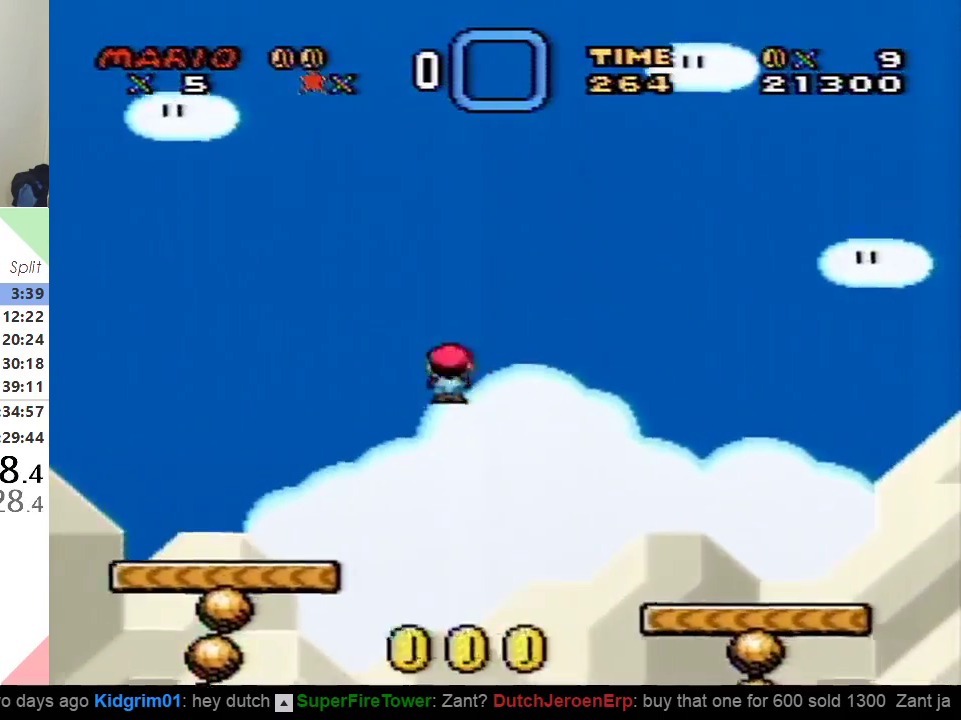
{"buttons": ["X", "DPAD_RIGHT"], "events": []}
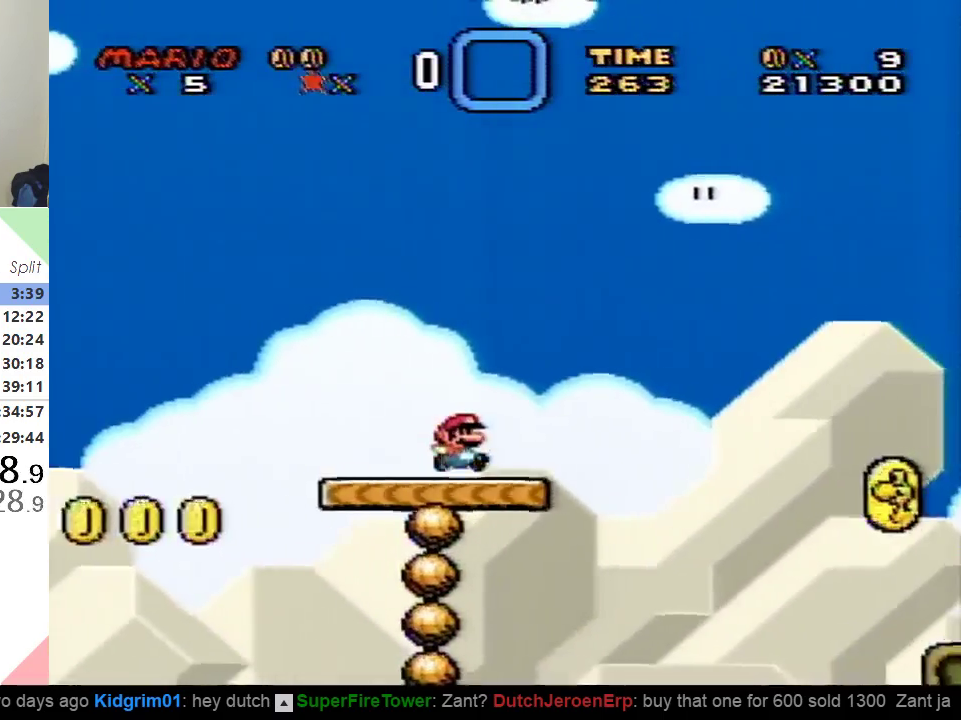
{"buttons": ["A", "X", "DPAD_RIGHT"], "events": [[150, "A", "down"]]}
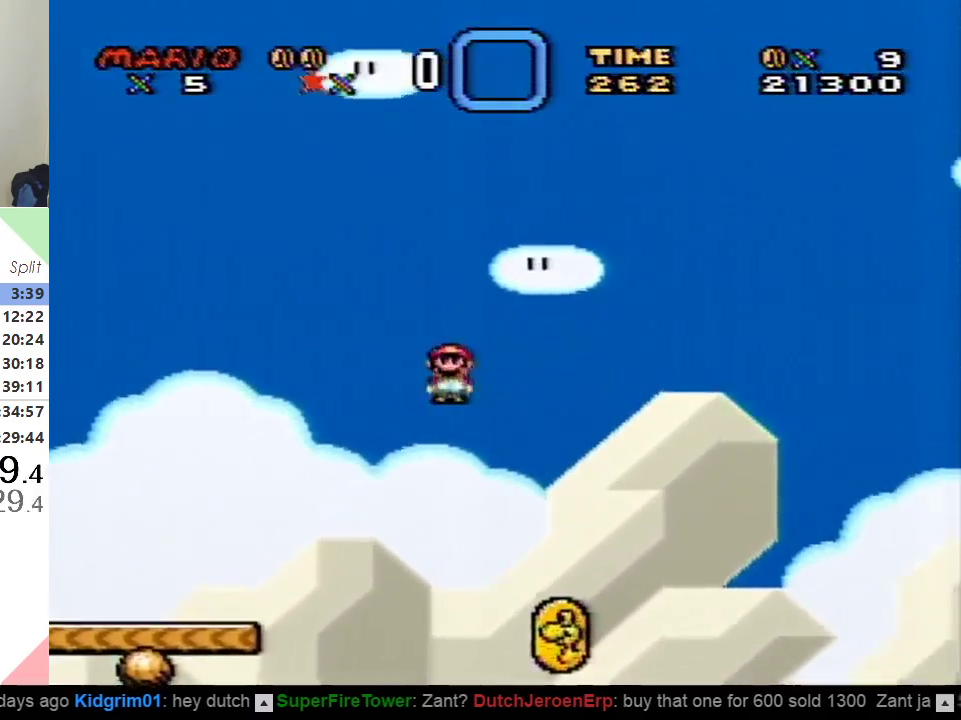
{"buttons": ["X", "DPAD_RIGHT"], "events": [[384, "A", "up"]]}
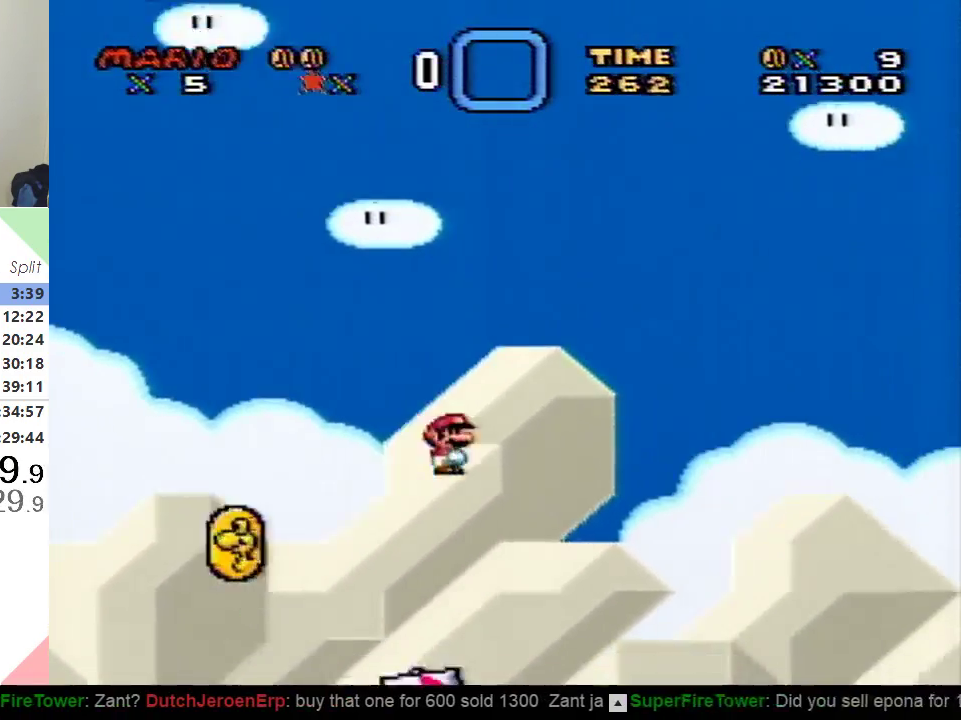
{"buttons": ["Y", "DPAD_RIGHT"], "events": [[83, "X", "up"], [83, "Y", "down"]]}
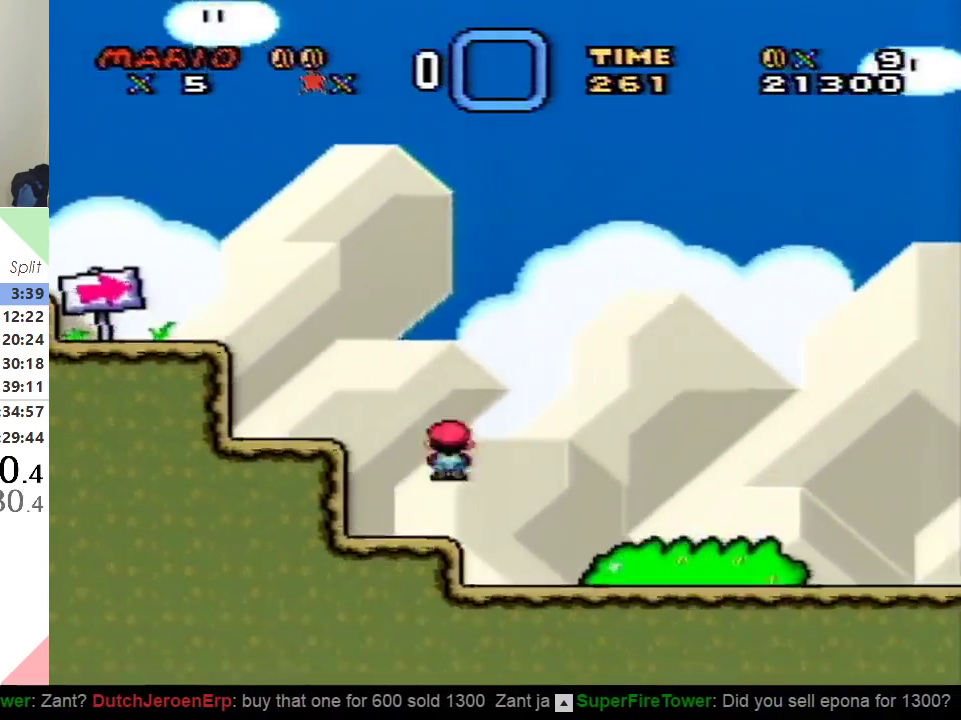
{"buttons": ["Y", "DPAD_RIGHT"], "events": []}
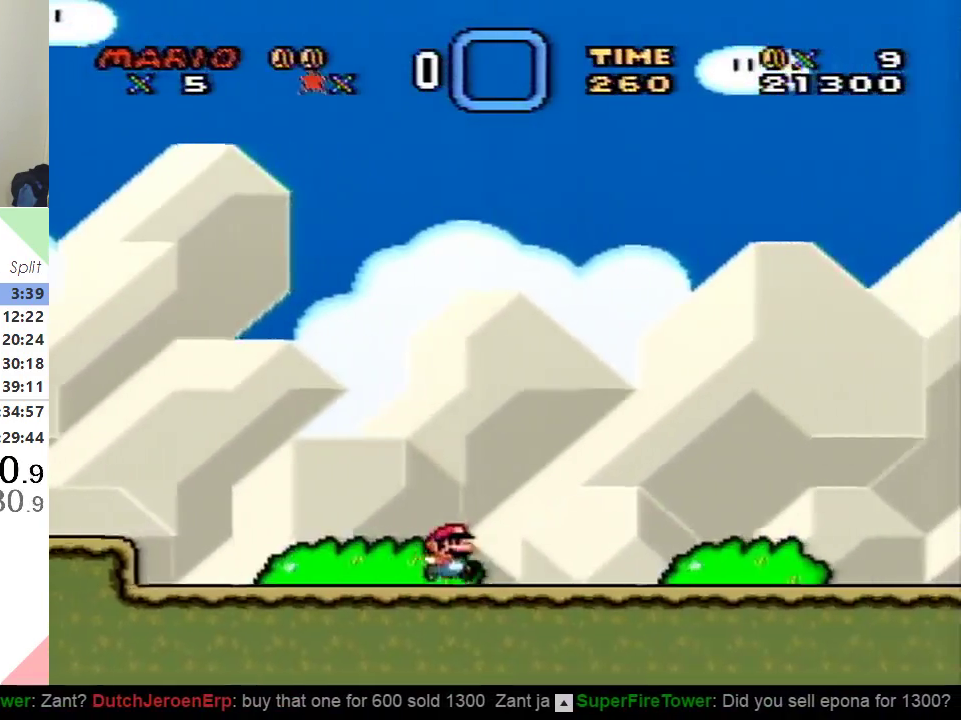
{"buttons": ["Y", "DPAD_RIGHT"], "events": []}
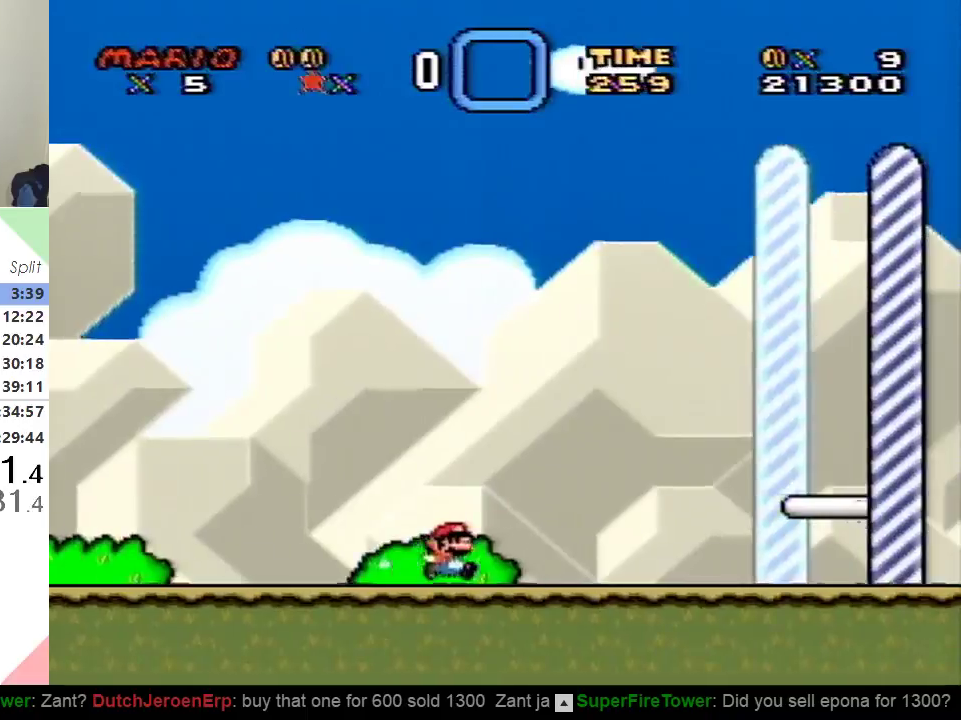
{"buttons": ["Y", "DPAD_RIGHT"], "events": []}
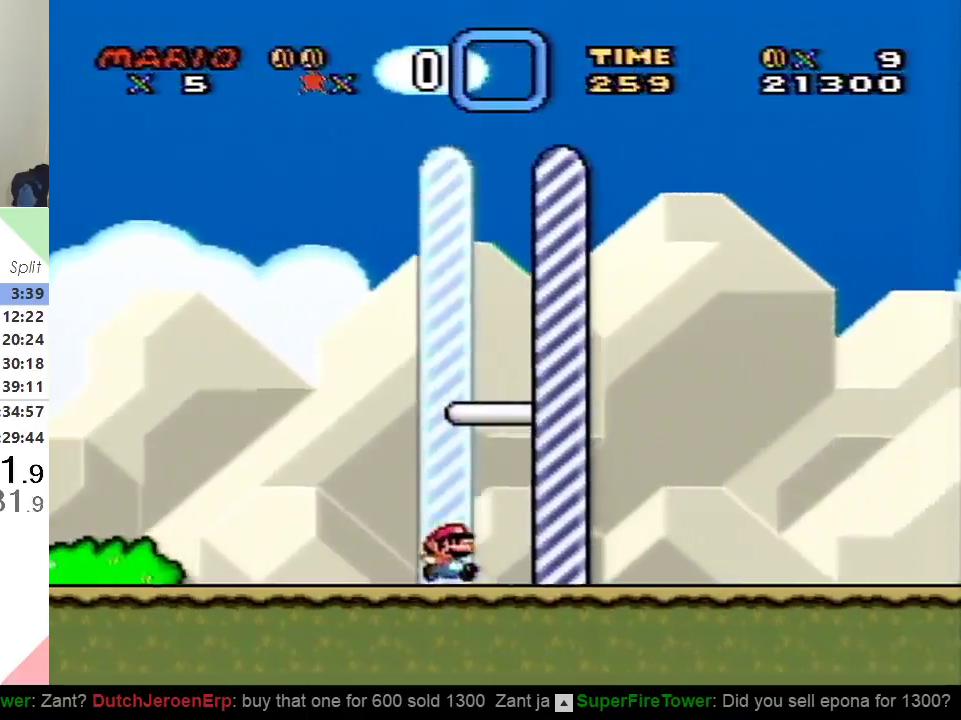
{"buttons": [], "events": [[216, "DPAD_RIGHT", "up"], [216, "Y", "up"]]}
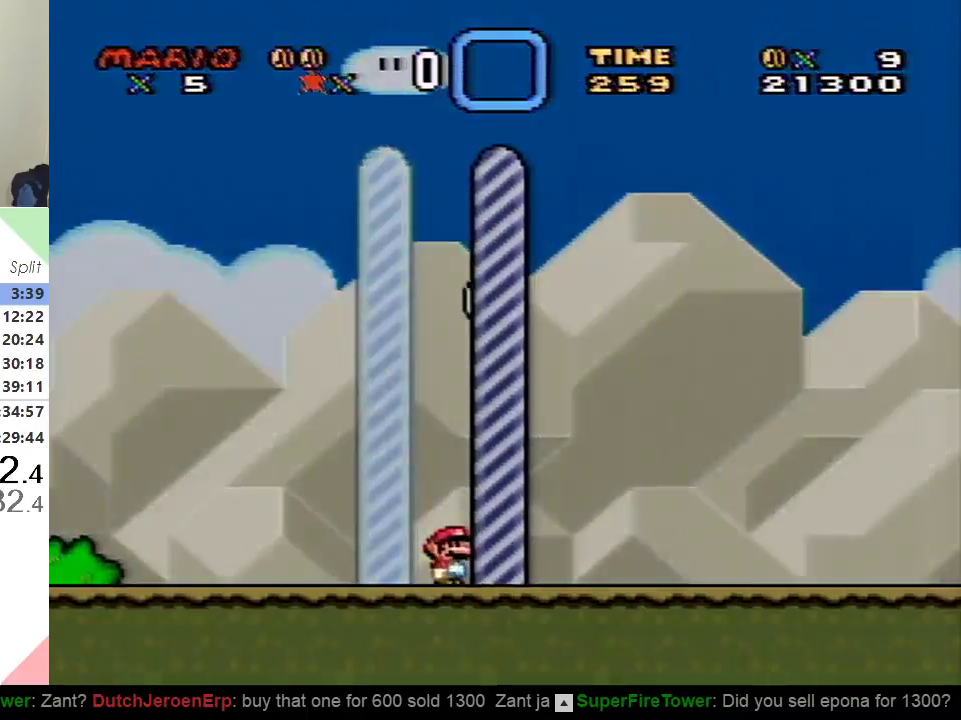
{"buttons": [], "events": []}
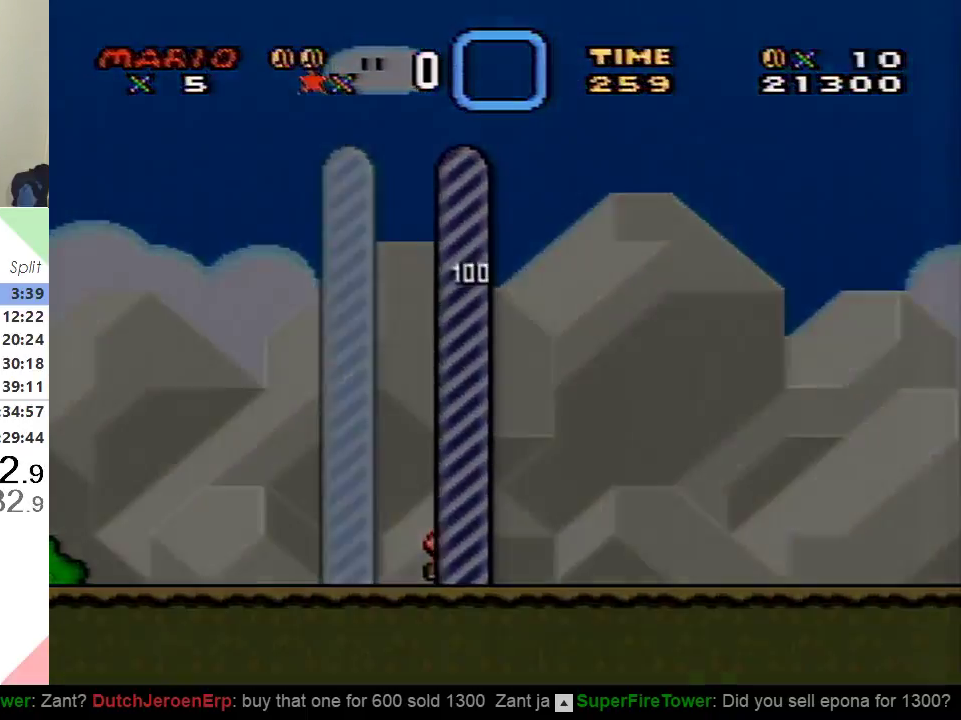
{"buttons": ["B", "DPAD_LEFT"], "events": [[33, "DPAD_LEFT", "down"], [133, "B", "down"], [150, "DPAD_LEFT", "up"], [233, "B", "up"], [250, "DPAD_LEFT", "down"], [317, "B", "down"], [333, "DPAD_LEFT", "up"], [367, "B", "up"], [450, "DPAD_LEFT", "down"], [483, "B", "down"]]}
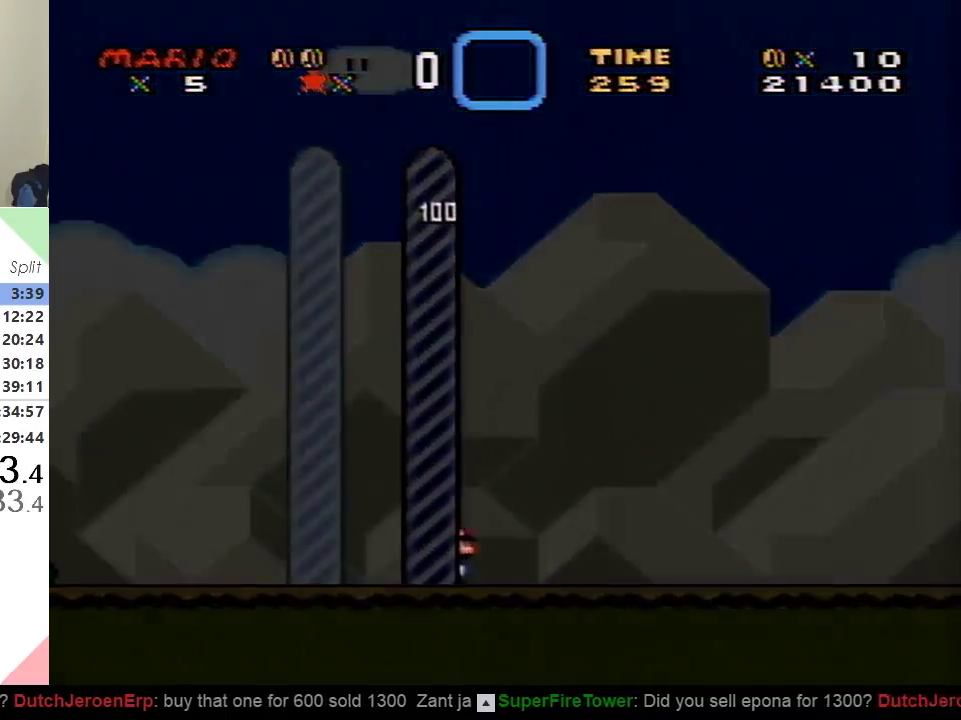
{"buttons": [], "events": [[33, "DPAD_LEFT", "up"], [100, "B", "up"]]}
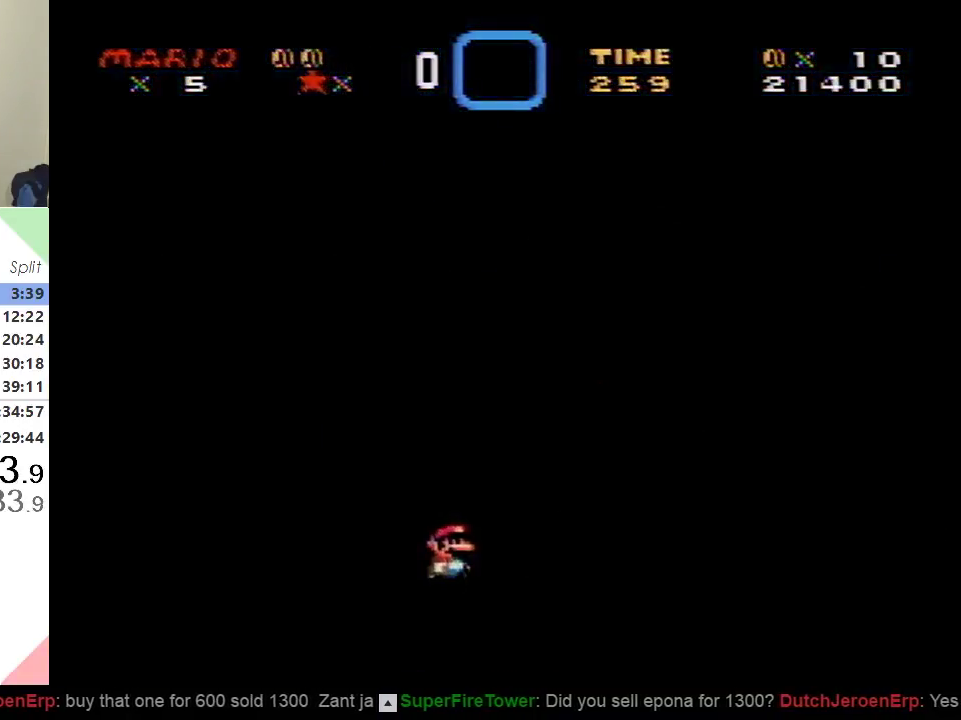
{"buttons": ["Y"], "events": [[483, "Y", "down"]]}
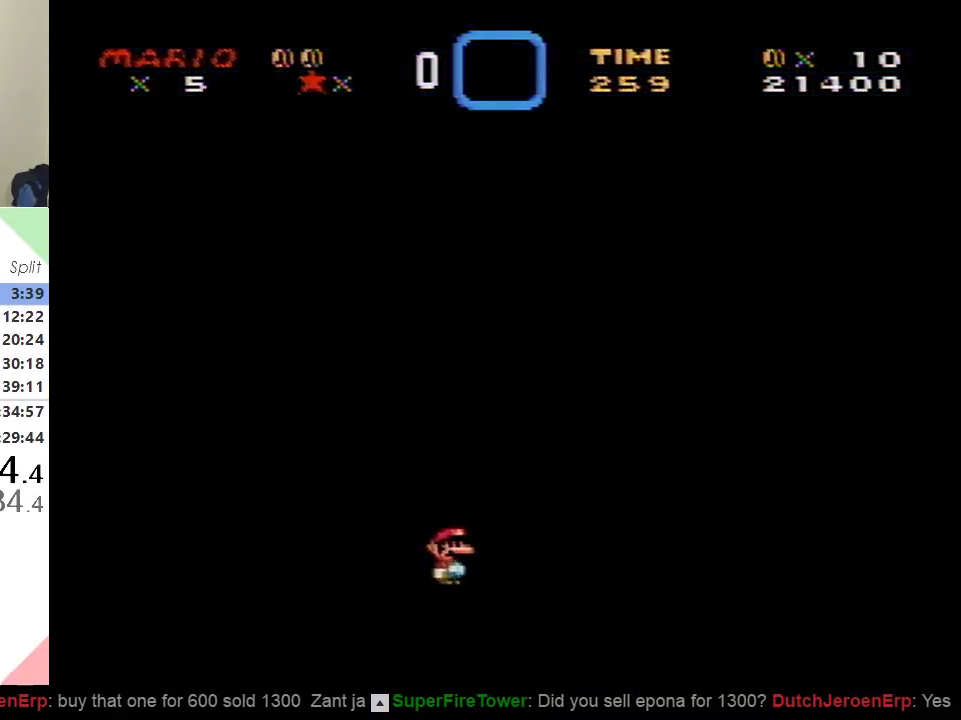
{"buttons": [], "events": [[100, "Y", "up"]]}